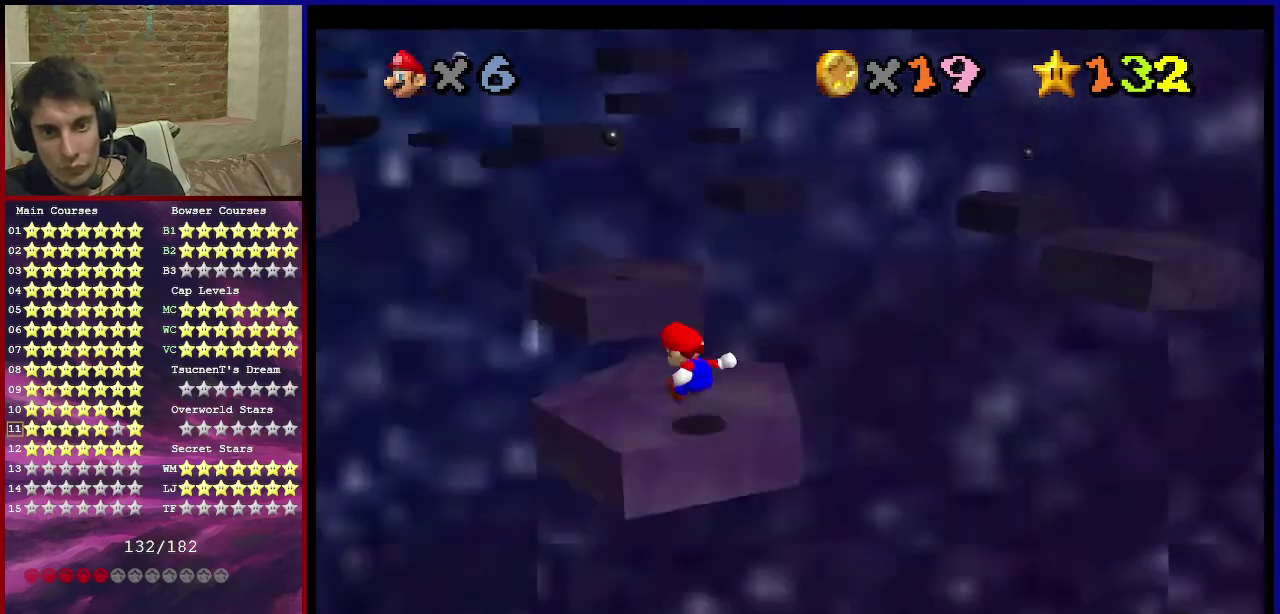
Gameplay with a controller (Nintendo layout); each line is a JSON object with the inputs held at the frame after it (dt_ms = milliseconds from this image to that frame). "events" lists button and stick changes between this image and that frame as [ms after this image, input, new state], when the widget could be followed in between. Not read: L3 R3.
{"dt_ms": 800, "buttons": [], "left_stick": "down", "events": [[133, "left_stick", "center"], [166, "C_DOWN", "up"], [166, "C_LEFT", "up"], [166, "Z", "up"], [567, "A", "down"], [634, "A", "up"], [634, "left_stick", "down"]]}
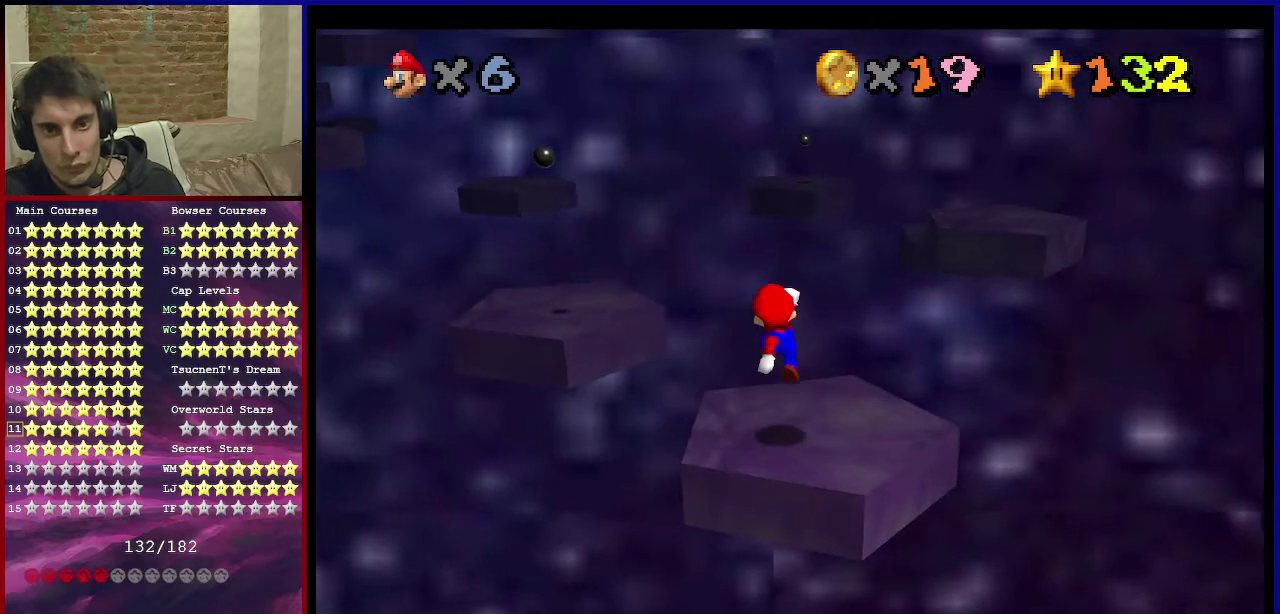
{"dt_ms": 301, "buttons": [], "left_stick": "center", "events": [[167, "left_stick", "center"]]}
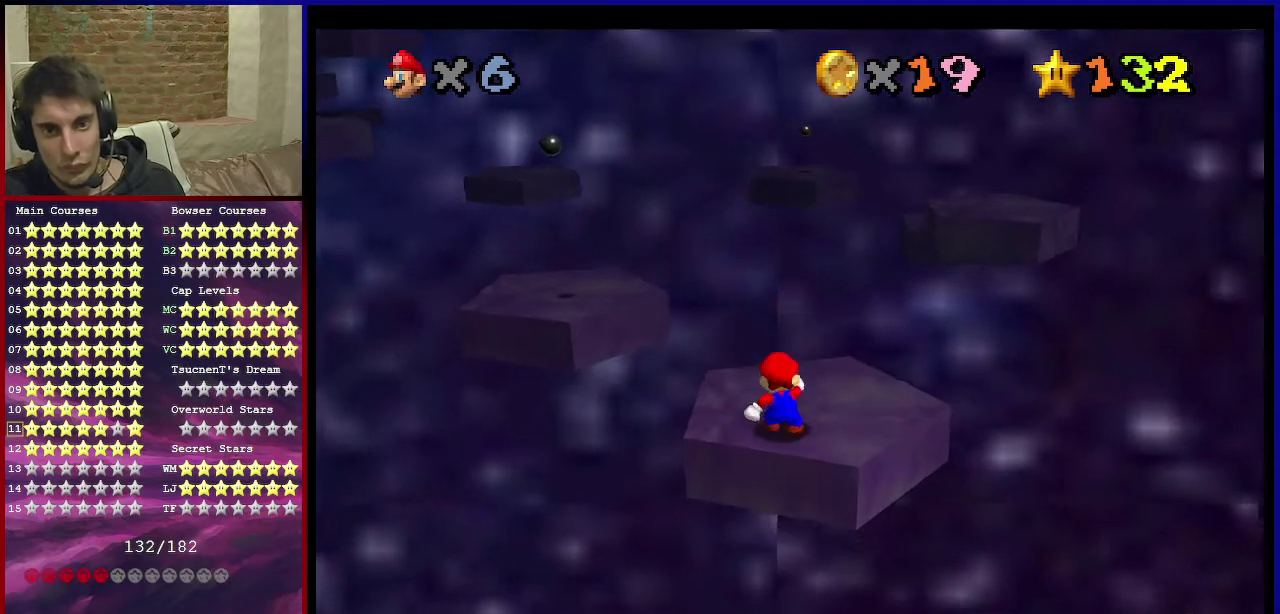
{"dt_ms": 600, "buttons": ["C_RIGHT"], "left_stick": "center", "events": [[33, "C_RIGHT", "down"], [200, "C_RIGHT", "up"], [600, "C_RIGHT", "down"]]}
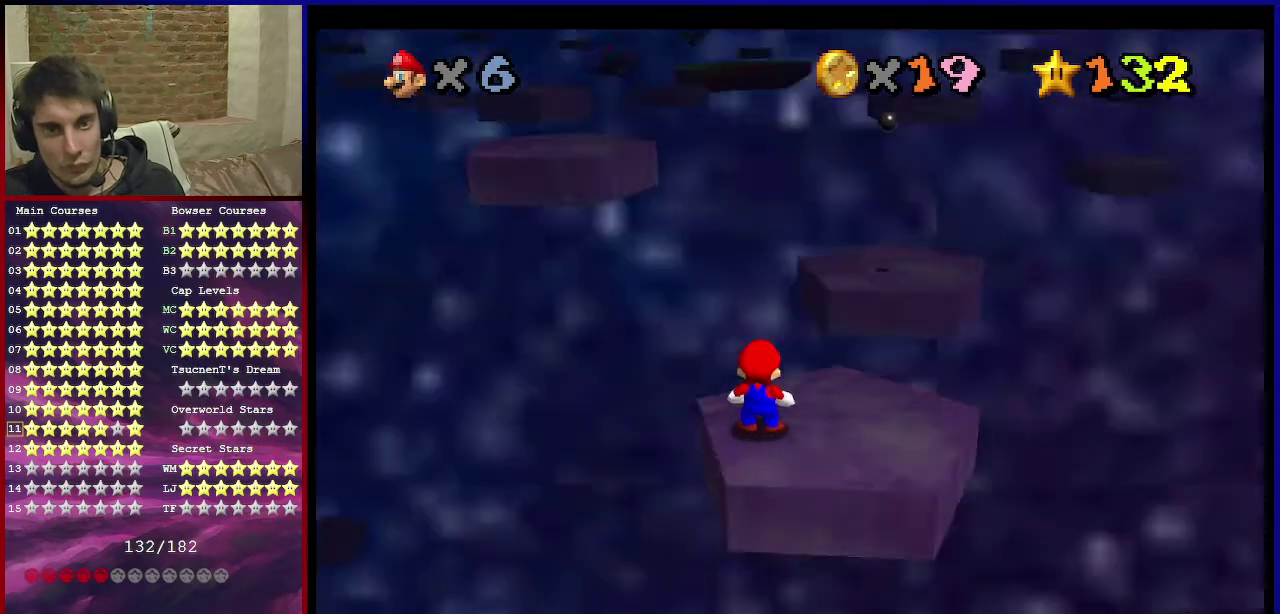
{"dt_ms": 601, "buttons": [], "left_stick": "center", "events": [[67, "C_DOWN", "down"], [134, "C_DOWN", "up"], [134, "C_RIGHT", "up"]]}
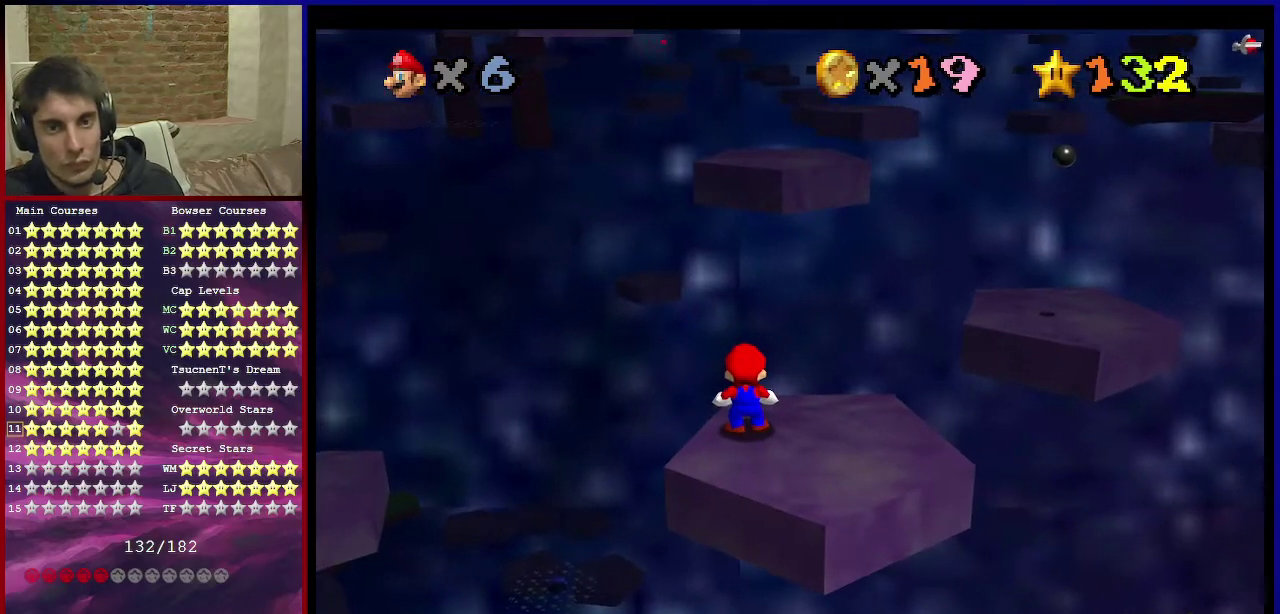
{"dt_ms": 300, "buttons": [], "left_stick": "center", "events": [[67, "C_UP", "down"], [267, "C_UP", "up"]]}
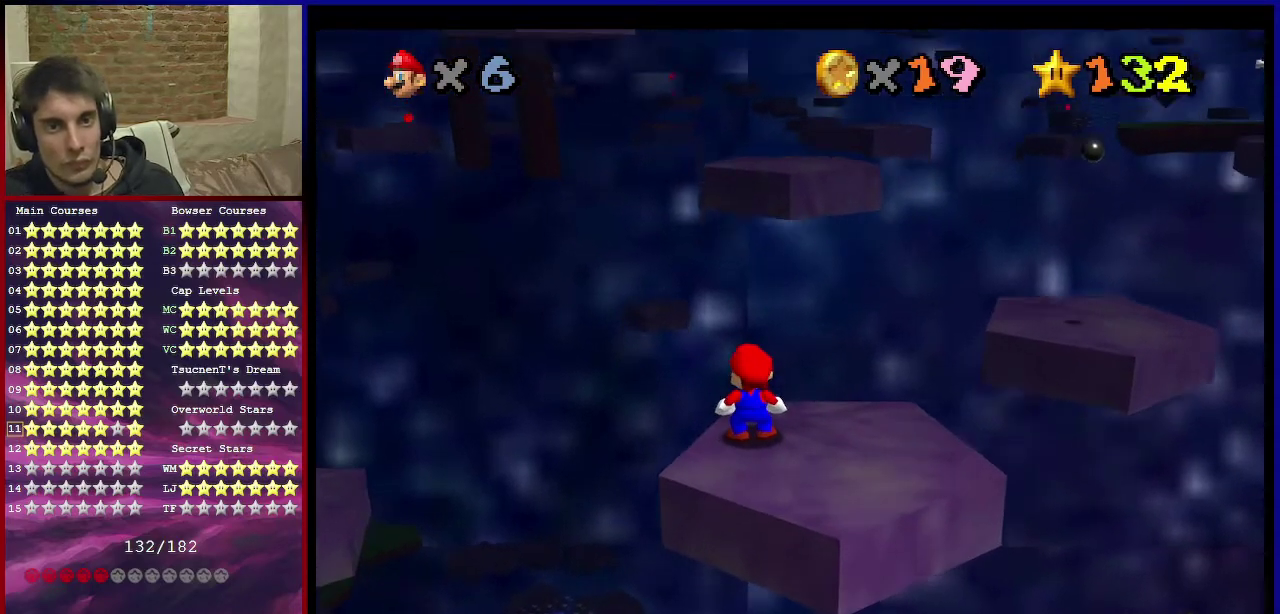
{"dt_ms": 501, "buttons": [], "left_stick": "center", "events": []}
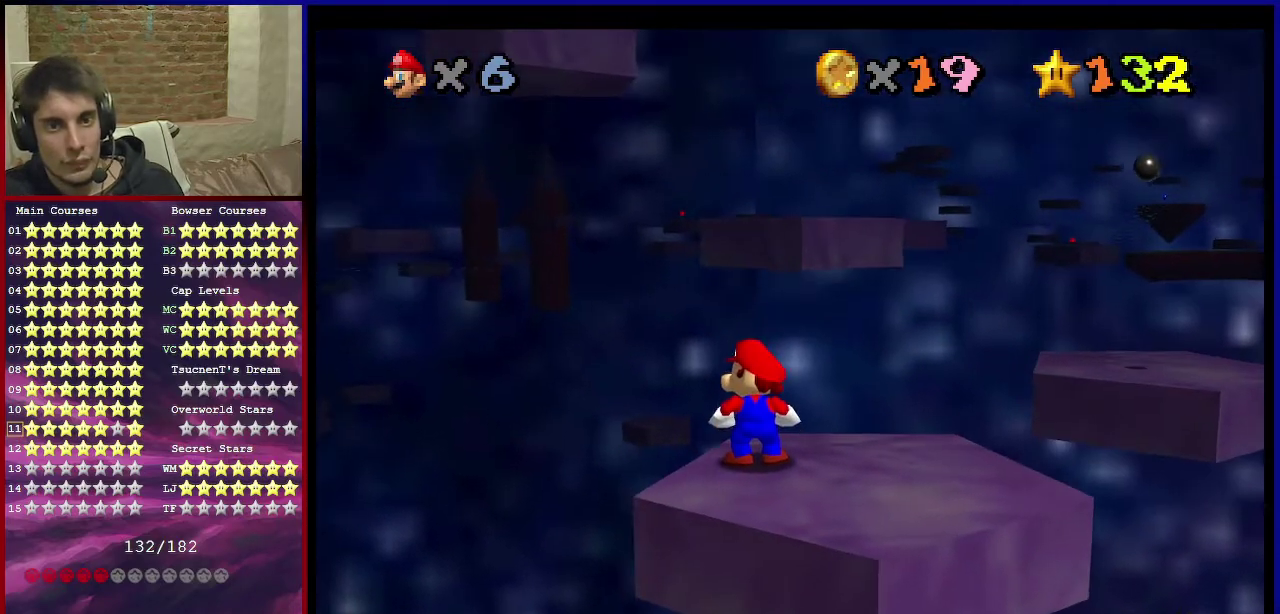
{"dt_ms": 700, "buttons": [], "left_stick": "center", "events": [[300, "C_DOWN", "down"], [433, "C_DOWN", "up"], [500, "C_DOWN", "down"], [500, "C_LEFT", "down"], [600, "C_DOWN", "up"], [634, "C_LEFT", "up"]]}
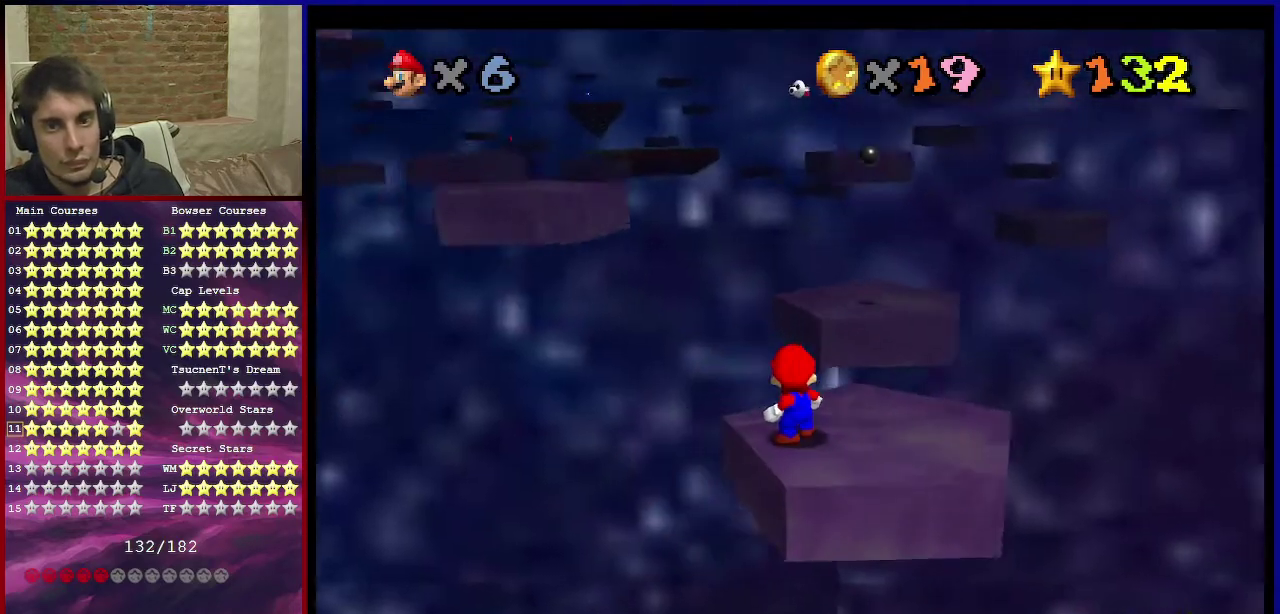
{"dt_ms": 301, "buttons": [], "left_stick": "center", "events": []}
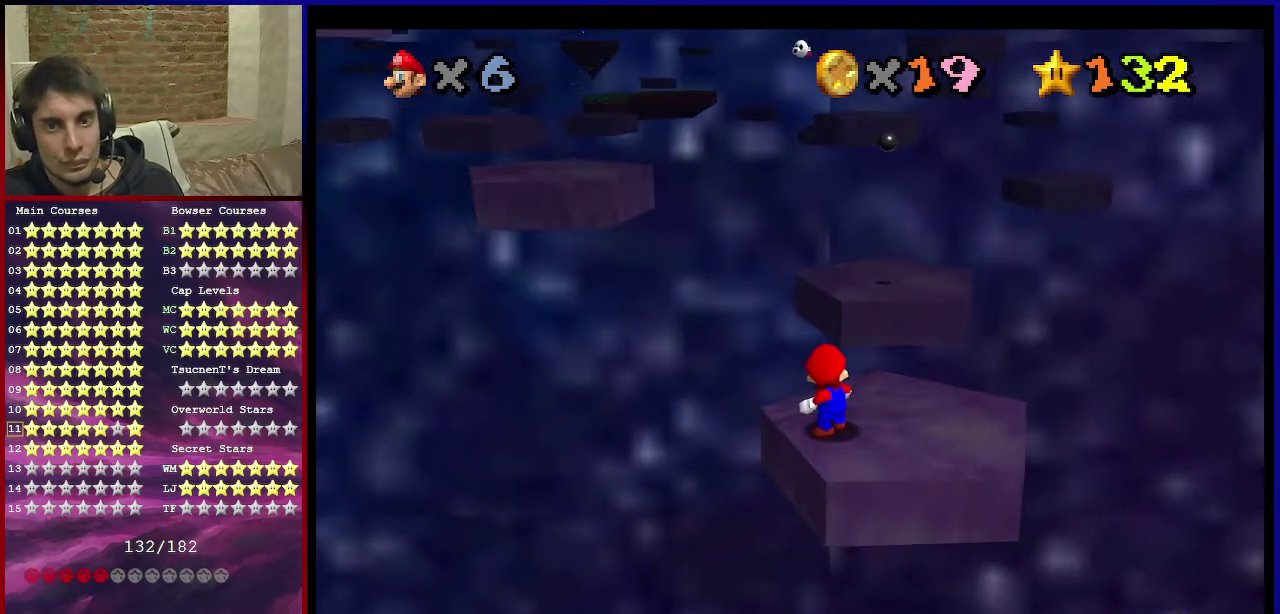
{"dt_ms": 500, "buttons": ["A"], "left_stick": "center", "events": [[200, "C_RIGHT", "down"], [333, "C_RIGHT", "up"], [467, "A", "down"]]}
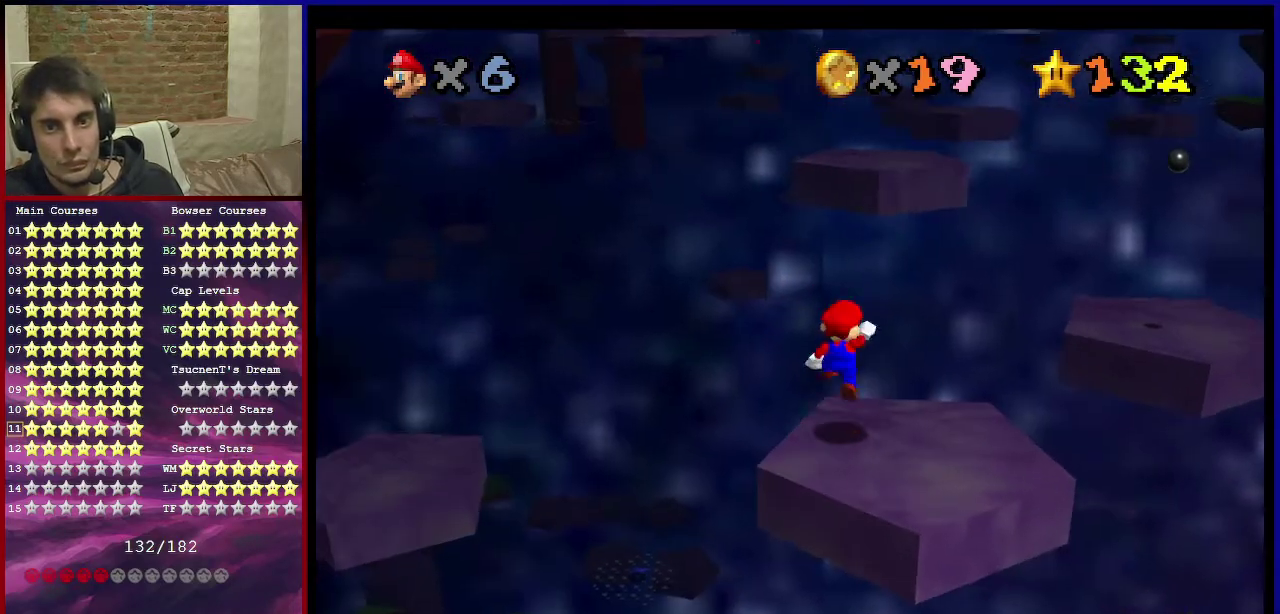
{"dt_ms": 401, "buttons": [], "left_stick": "down", "events": [[34, "A", "up"], [67, "left_stick", "down-right"], [301, "left_stick", "down"]]}
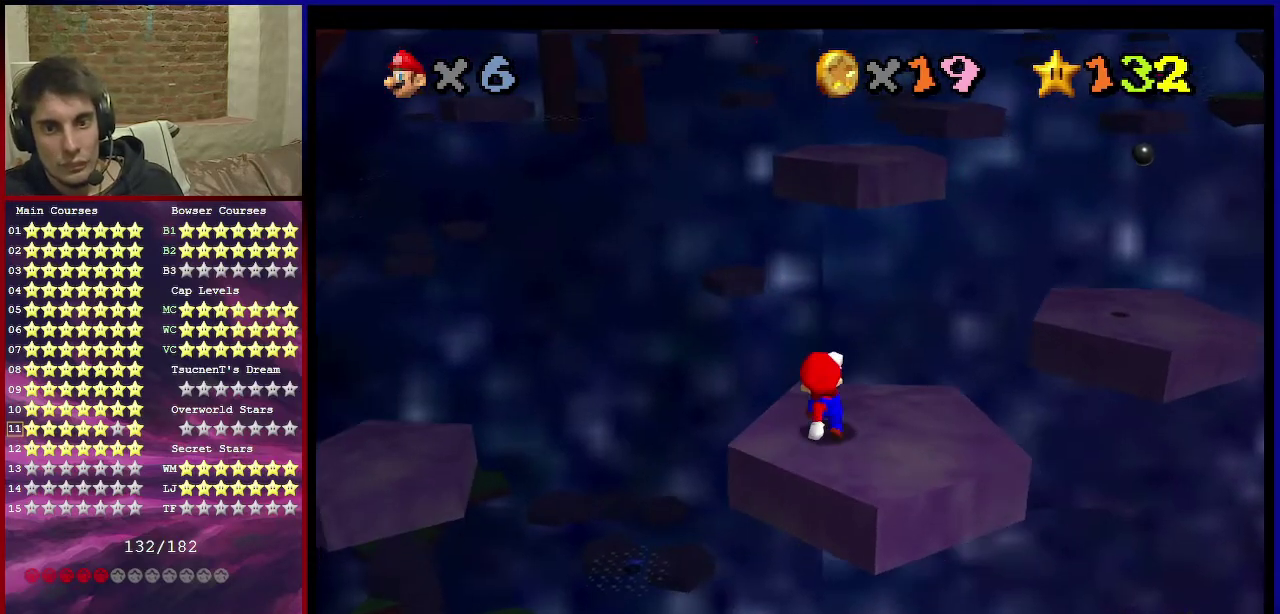
{"dt_ms": 600, "buttons": [], "left_stick": "down-right", "events": [[66, "left_stick", "center"], [333, "A", "down"], [467, "A", "up"], [467, "left_stick", "right"], [567, "left_stick", "down-right"]]}
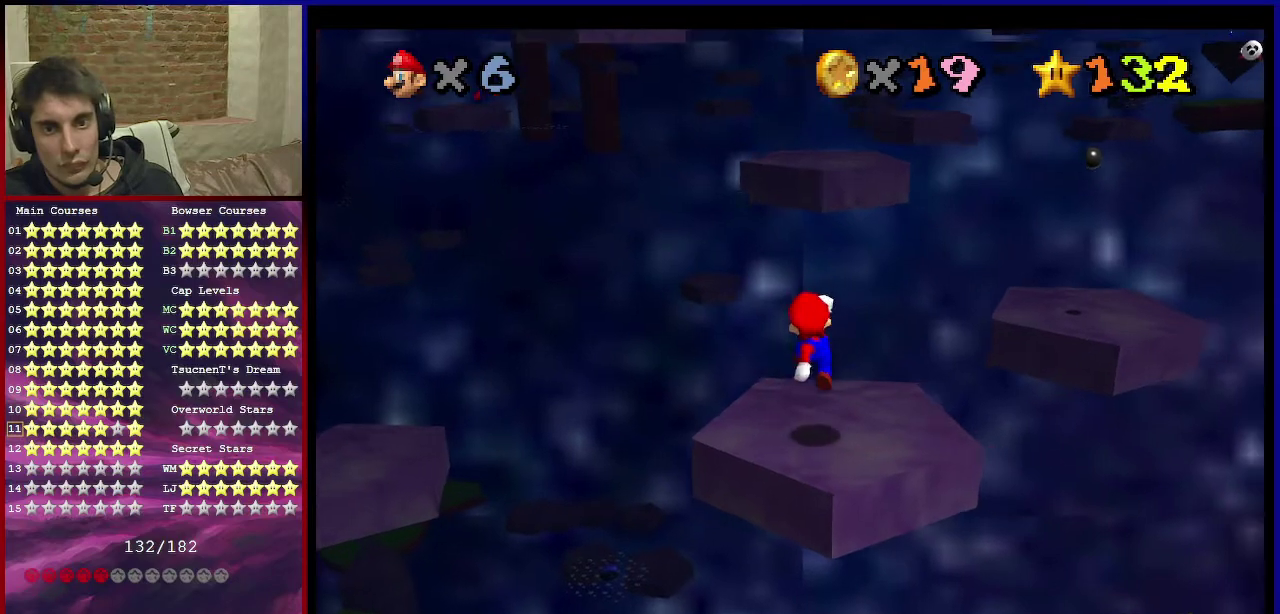
{"dt_ms": 300, "buttons": [], "left_stick": "center", "events": [[200, "left_stick", "center"]]}
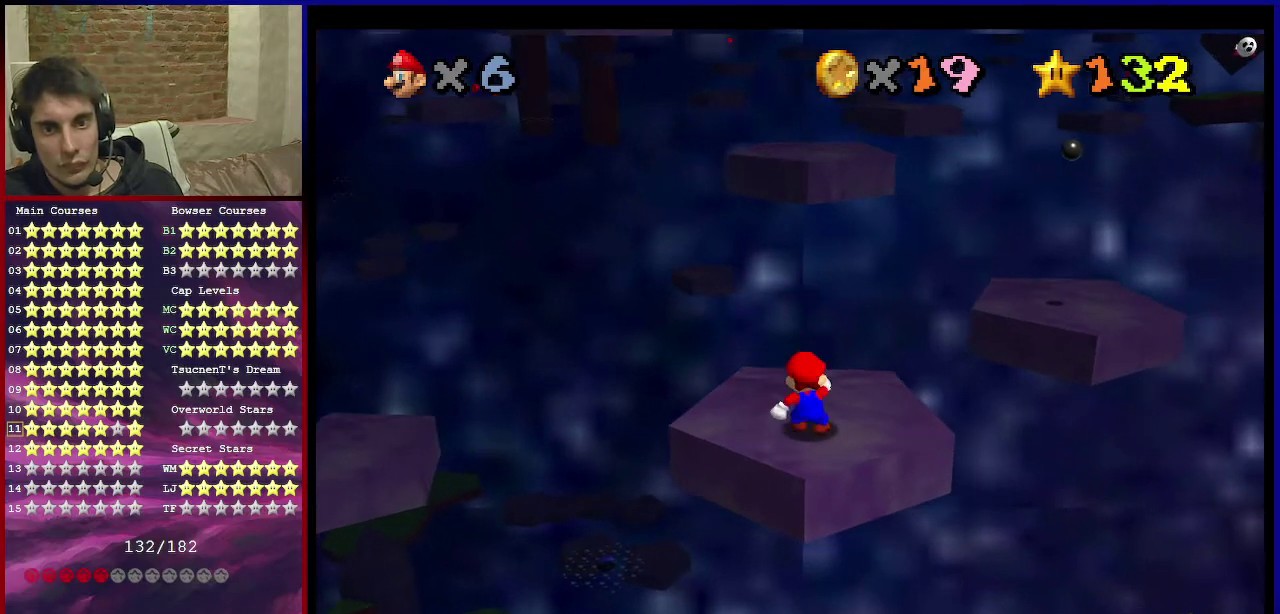
{"dt_ms": 701, "buttons": ["C_RIGHT"], "left_stick": "center", "events": [[134, "A", "down"], [201, "B", "down"], [201, "left_stick", "down"], [267, "B", "up"], [301, "A", "up"], [401, "left_stick", "center"], [634, "C_RIGHT", "down"]]}
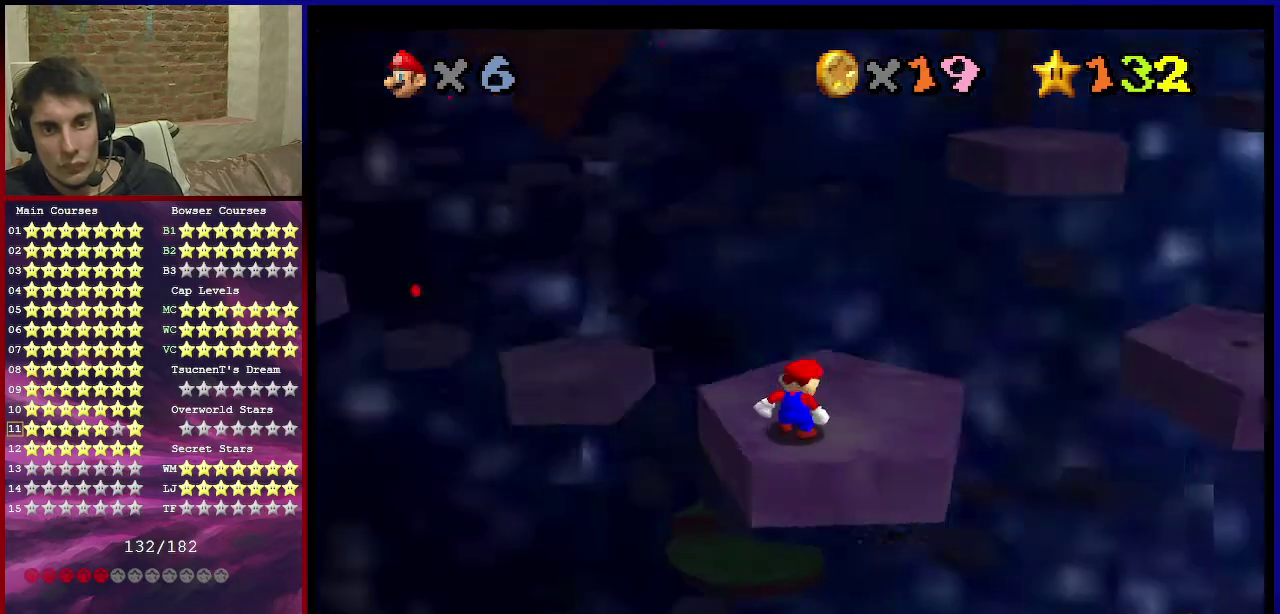
{"dt_ms": 501, "buttons": [], "left_stick": "center", "events": [[67, "C_RIGHT", "up"]]}
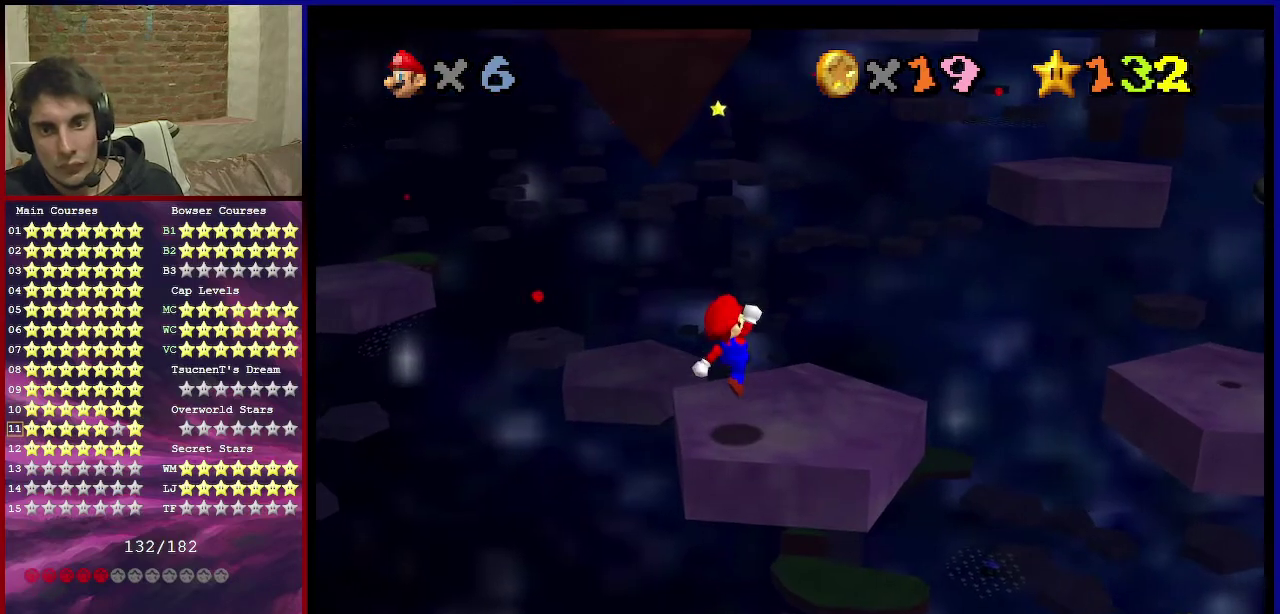
{"dt_ms": 600, "buttons": ["A"], "left_stick": "up-right", "events": [[133, "left_stick", "down-left"], [300, "A", "down"], [600, "left_stick", "up-right"]]}
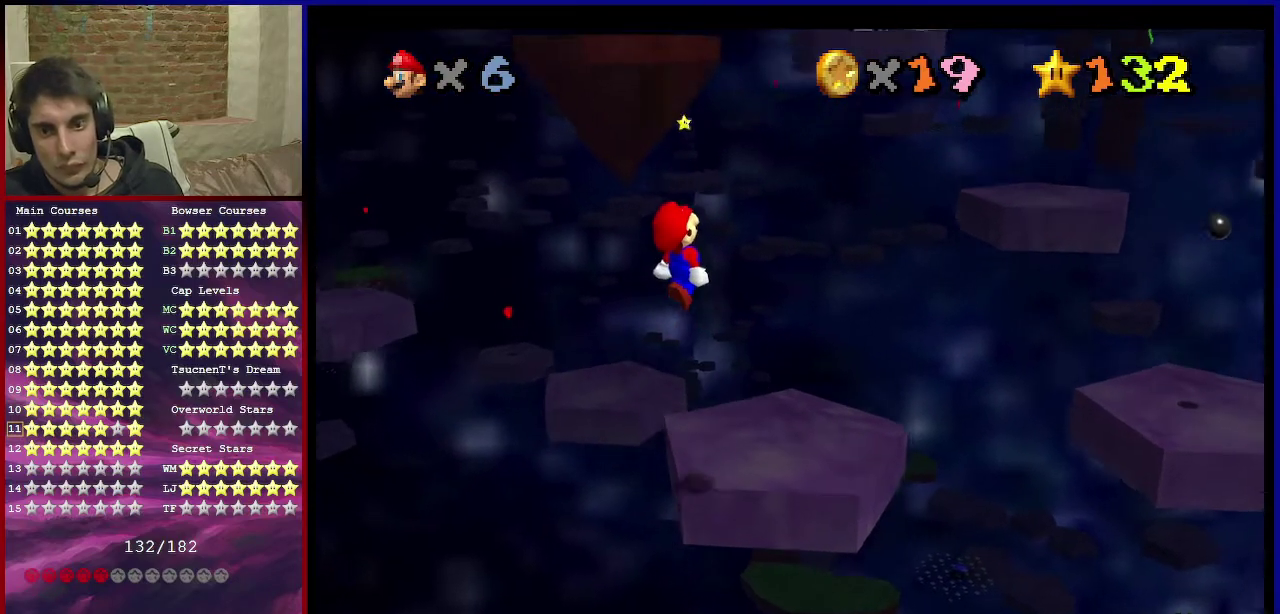
{"dt_ms": 401, "buttons": ["A", "B"], "left_stick": "up-right", "events": [[367, "B", "down"]]}
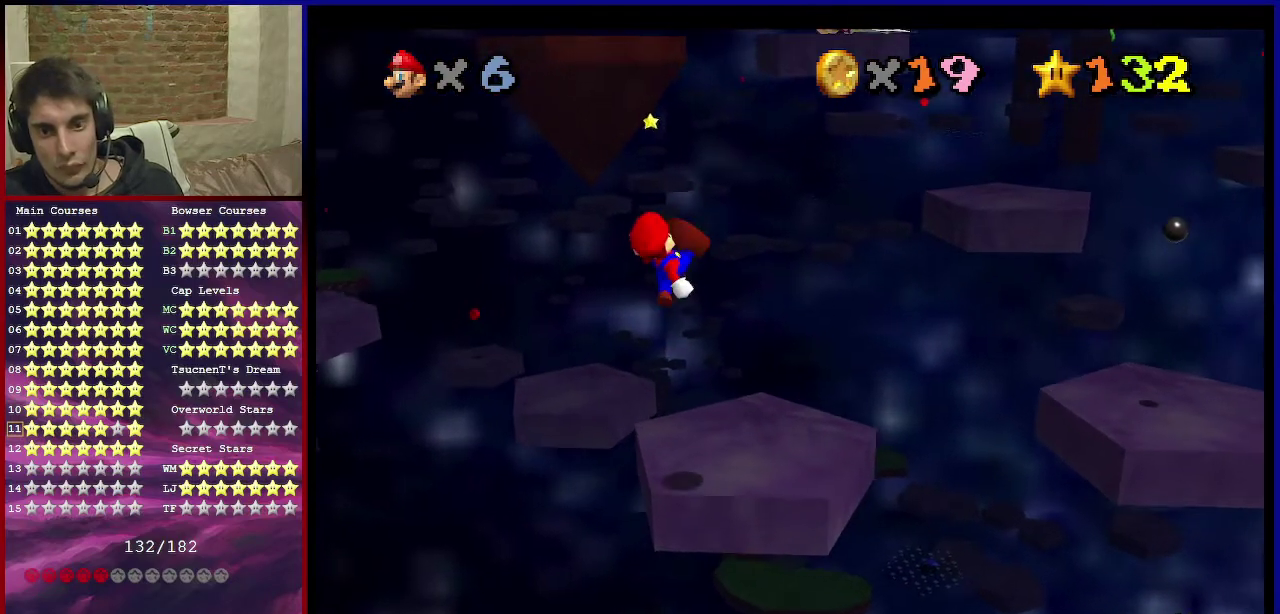
{"dt_ms": 667, "buttons": ["A"], "left_stick": "up-right", "events": [[66, "B", "up"], [133, "A", "up"], [634, "A", "down"]]}
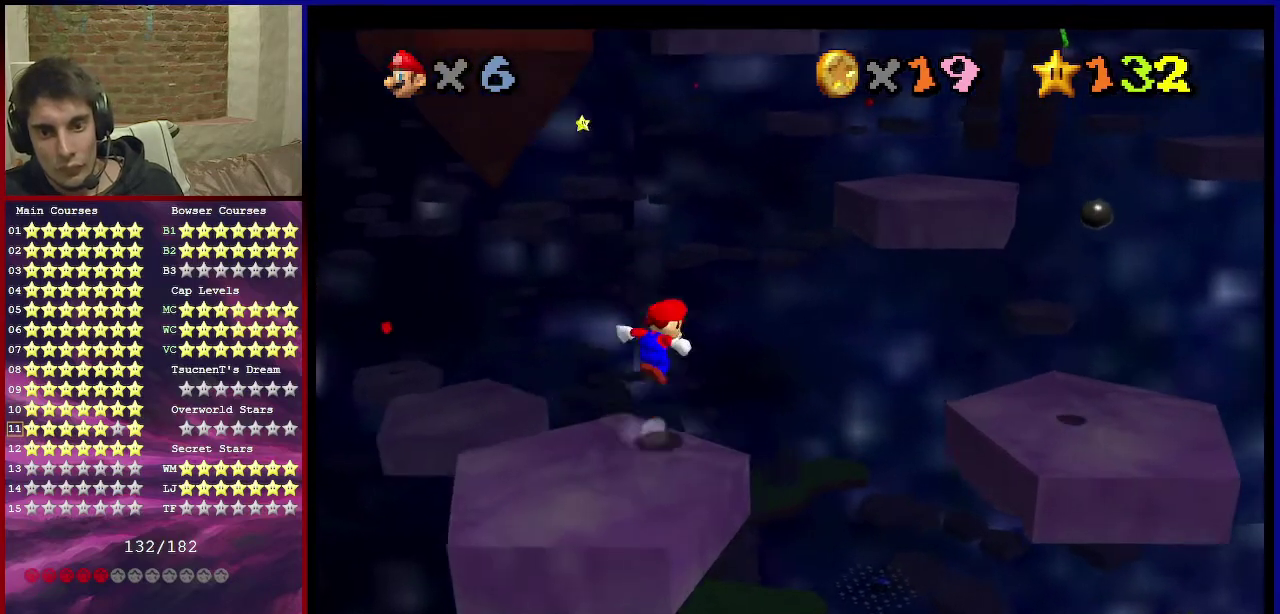
{"dt_ms": 300, "buttons": ["A"], "left_stick": "up-right", "events": []}